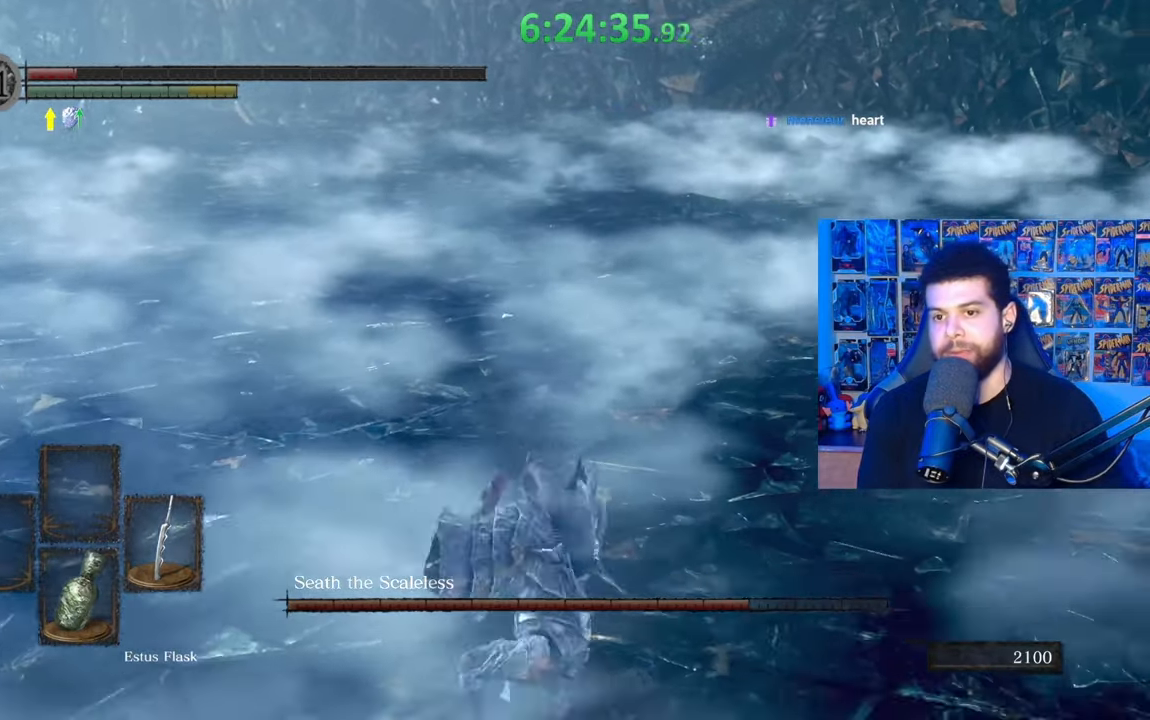
Gameplay with a controller (Xbox layout); each line is a JSON object with the inputs held at the frame after it. "events" lists button and stick changes between this image and that frame as [ms after this image, input, new state], when the widget could be followed in between.
{"buttons": ["B"], "left_stick": "right", "right_stick": "center", "events": [[117, "left_stick", "right"], [183, "right_stick", "up-left"], [283, "right_stick", "center"], [333, "B", "down"]]}
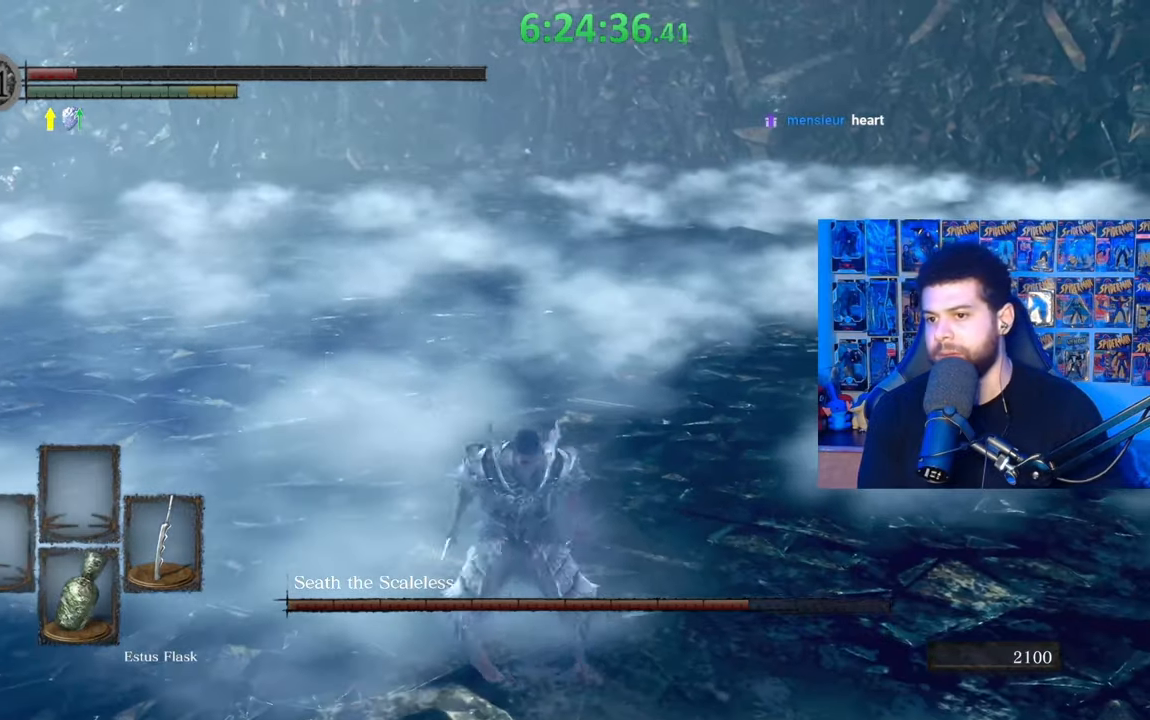
{"buttons": ["B"], "left_stick": "up-right", "right_stick": "center", "events": [[117, "right_stick", "left"], [183, "right_stick", "center"], [367, "left_stick", "up-right"]]}
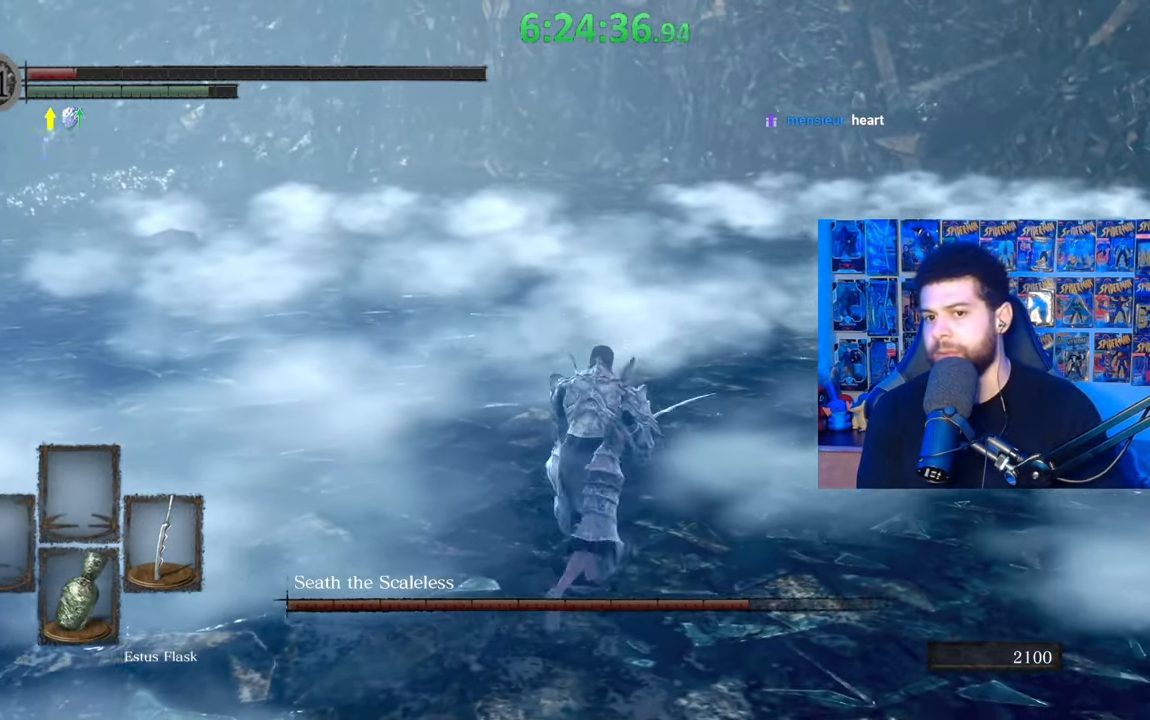
{"buttons": ["B"], "left_stick": "down", "right_stick": "center", "events": [[367, "B", "up"], [433, "left_stick", "down-right"], [483, "B", "down"], [483, "left_stick", "down"]]}
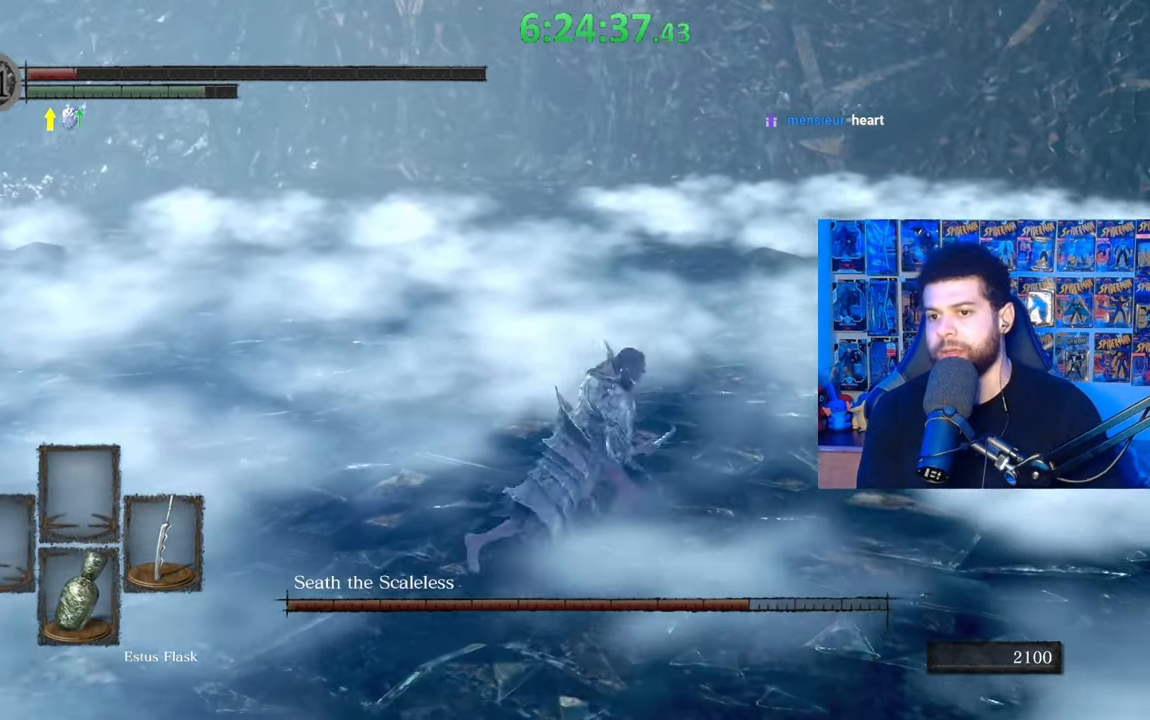
{"buttons": [], "left_stick": "center", "right_stick": "center", "events": [[83, "B", "up"], [217, "right_stick", "down"], [233, "left_stick", "center"], [283, "right_stick", "center"]]}
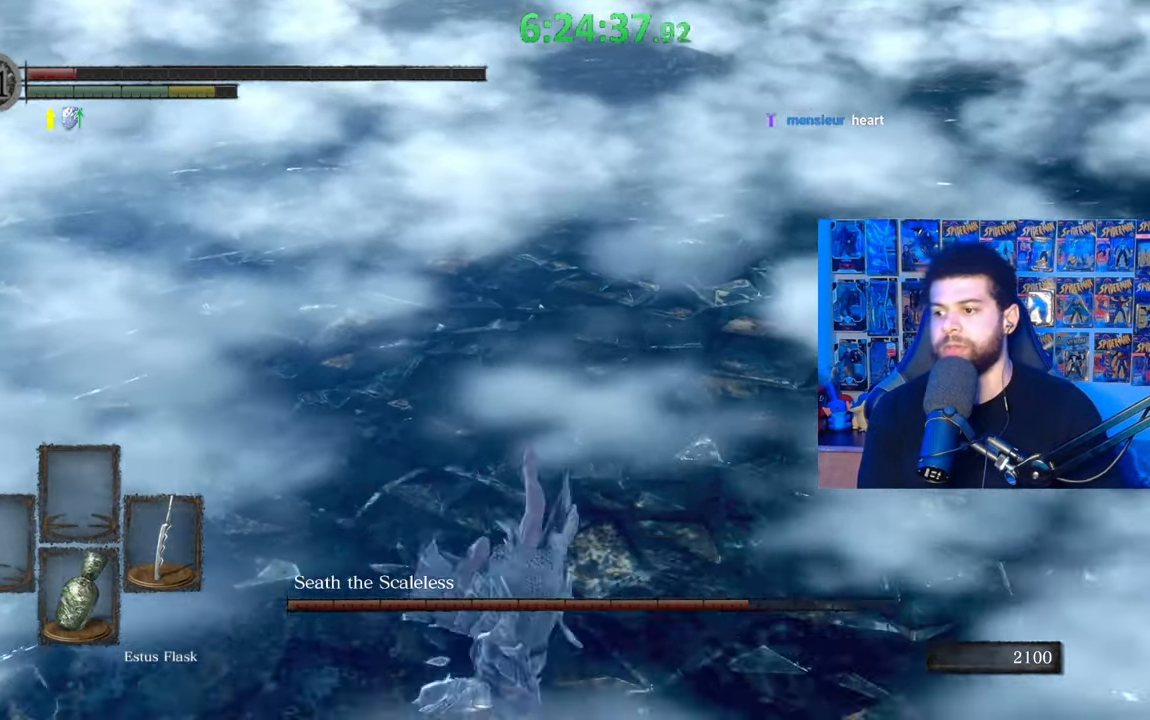
{"buttons": ["B"], "left_stick": "right", "right_stick": "center", "events": [[33, "right_stick", "up-left"], [67, "left_stick", "down-right"], [83, "right_stick", "center"], [233, "B", "down"], [267, "left_stick", "right"]]}
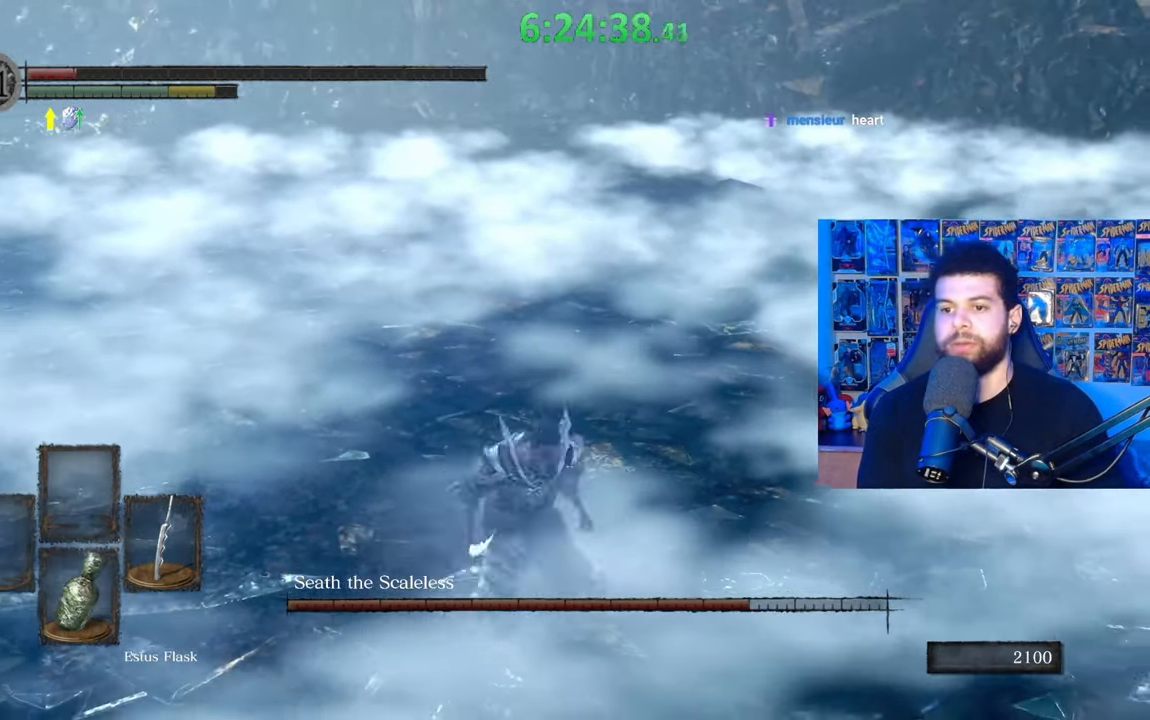
{"buttons": ["B"], "left_stick": "up", "right_stick": "center", "events": [[33, "left_stick", "up-right"], [67, "right_stick", "left"], [133, "right_stick", "center"], [483, "left_stick", "up"]]}
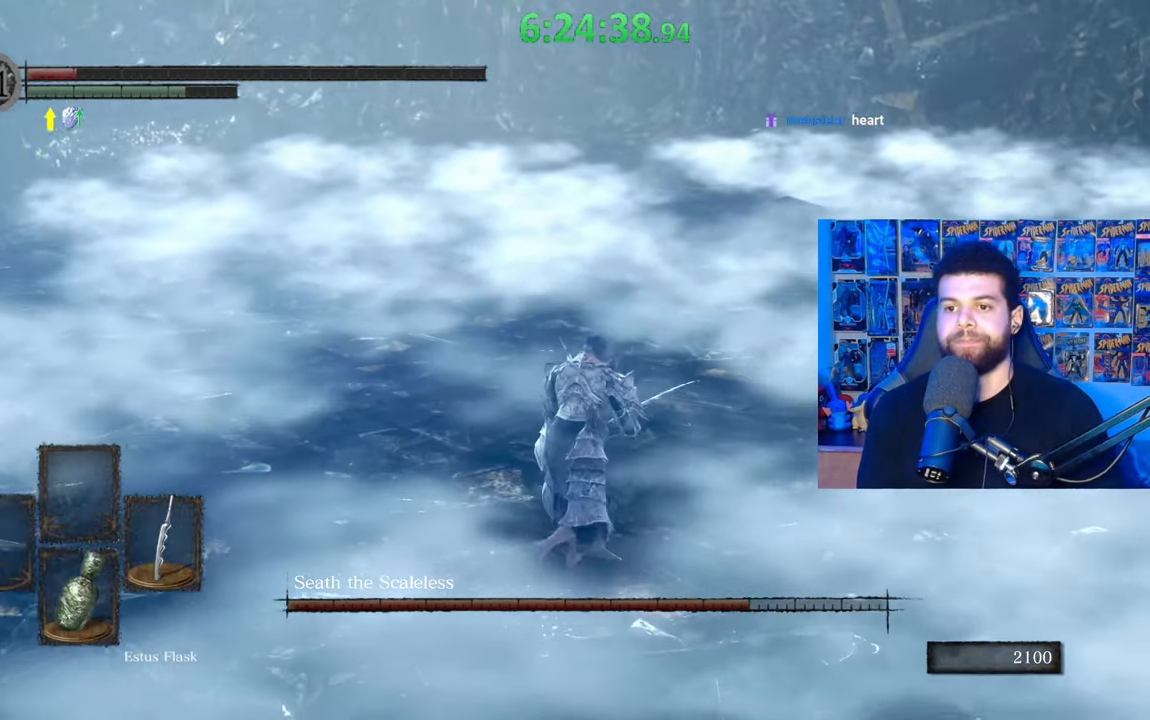
{"buttons": ["B"], "left_stick": "up", "right_stick": "center", "events": []}
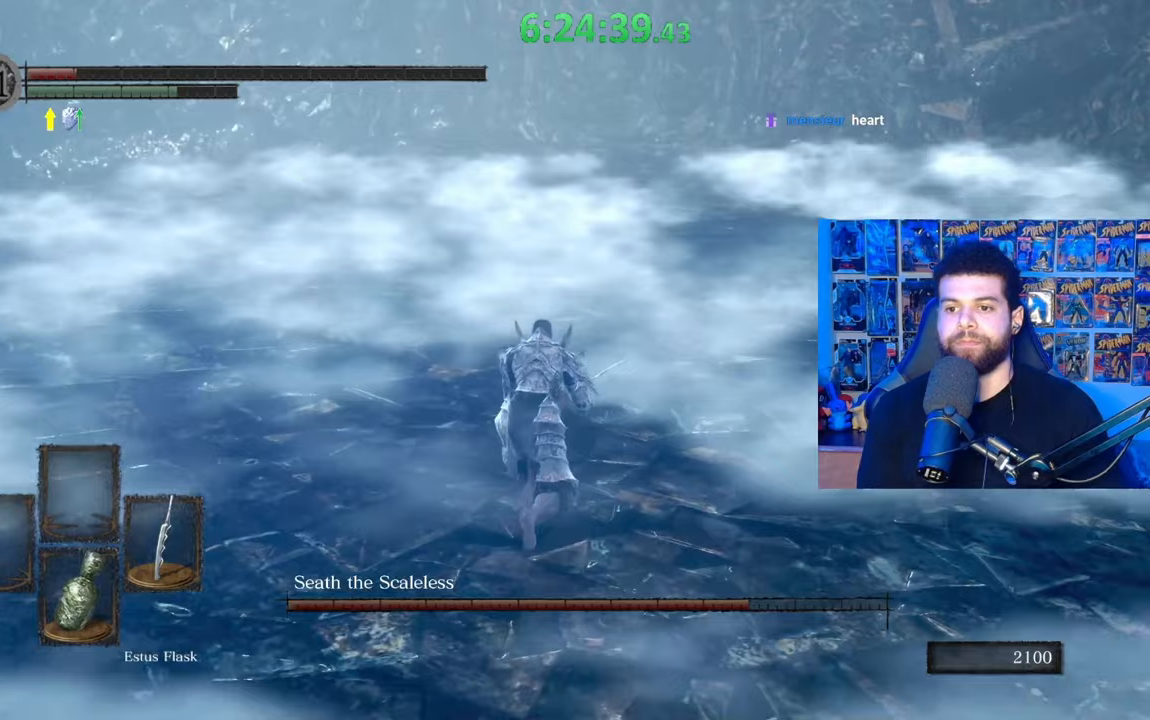
{"buttons": ["B"], "left_stick": "down", "right_stick": "center", "events": [[267, "B", "up"], [317, "left_stick", "right"], [417, "B", "down"], [433, "left_stick", "down"]]}
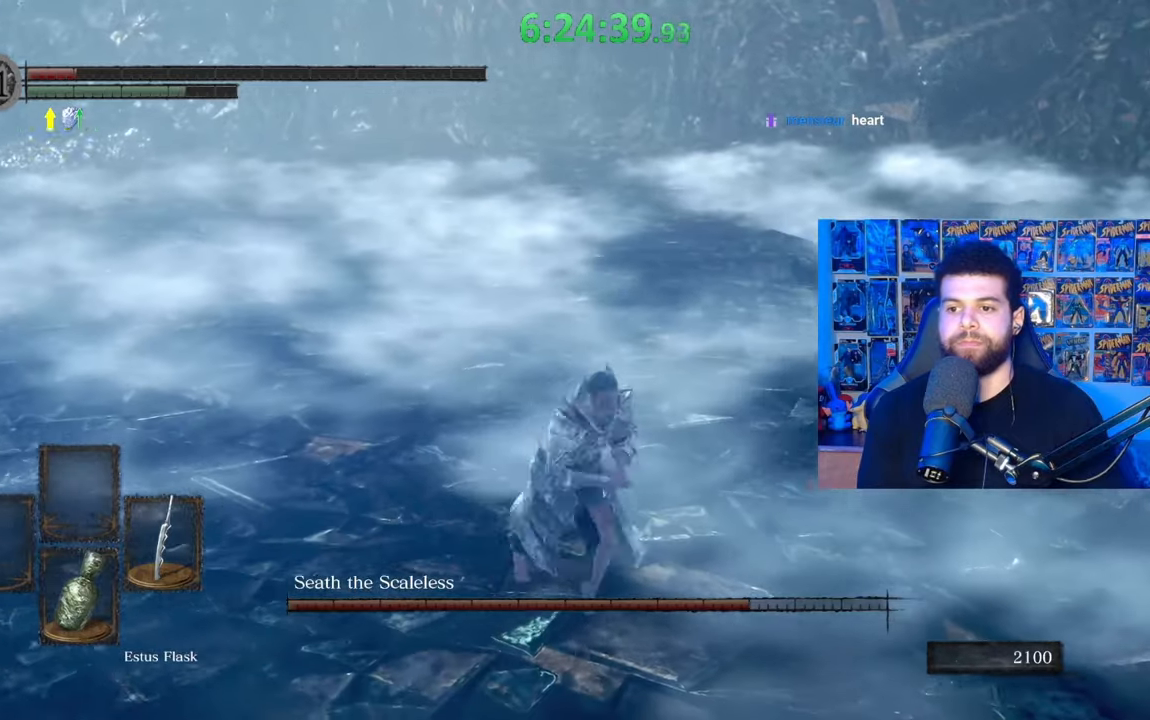
{"buttons": [], "left_stick": "down", "right_stick": "center", "events": [[17, "B", "up"], [233, "left_stick", "center"], [467, "left_stick", "down"]]}
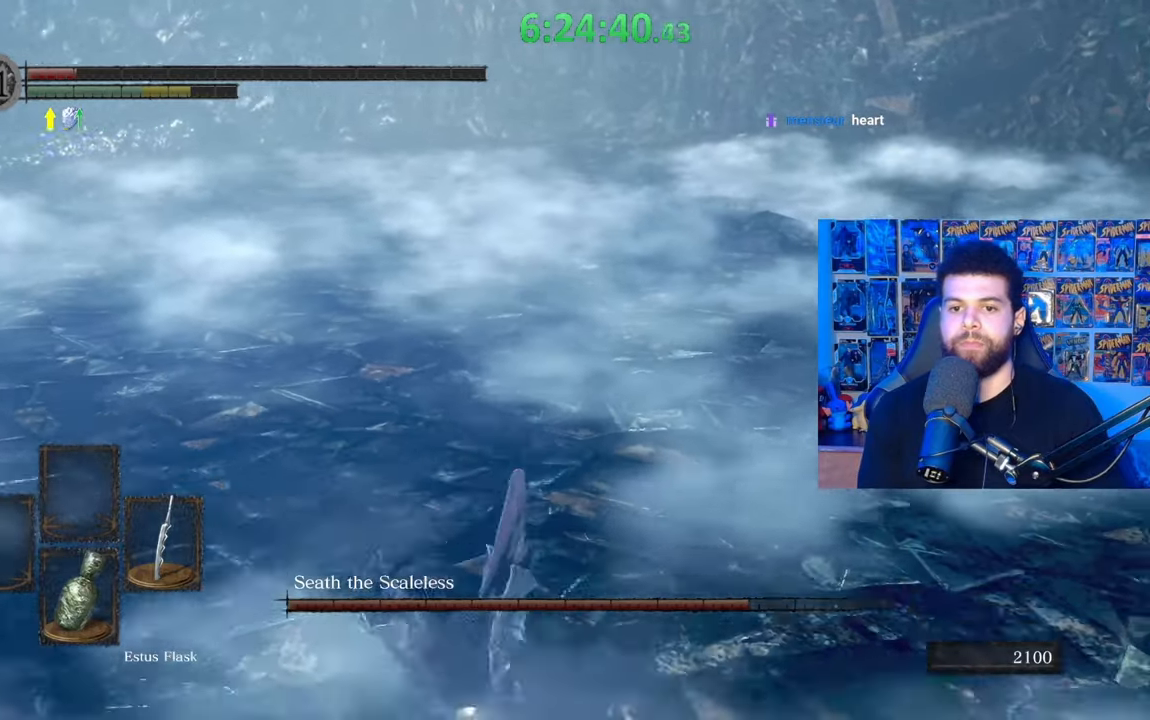
{"buttons": ["B"], "left_stick": "down-right", "right_stick": "center", "events": [[17, "right_stick", "right"], [83, "right_stick", "center"], [183, "B", "down"], [233, "left_stick", "down-right"]]}
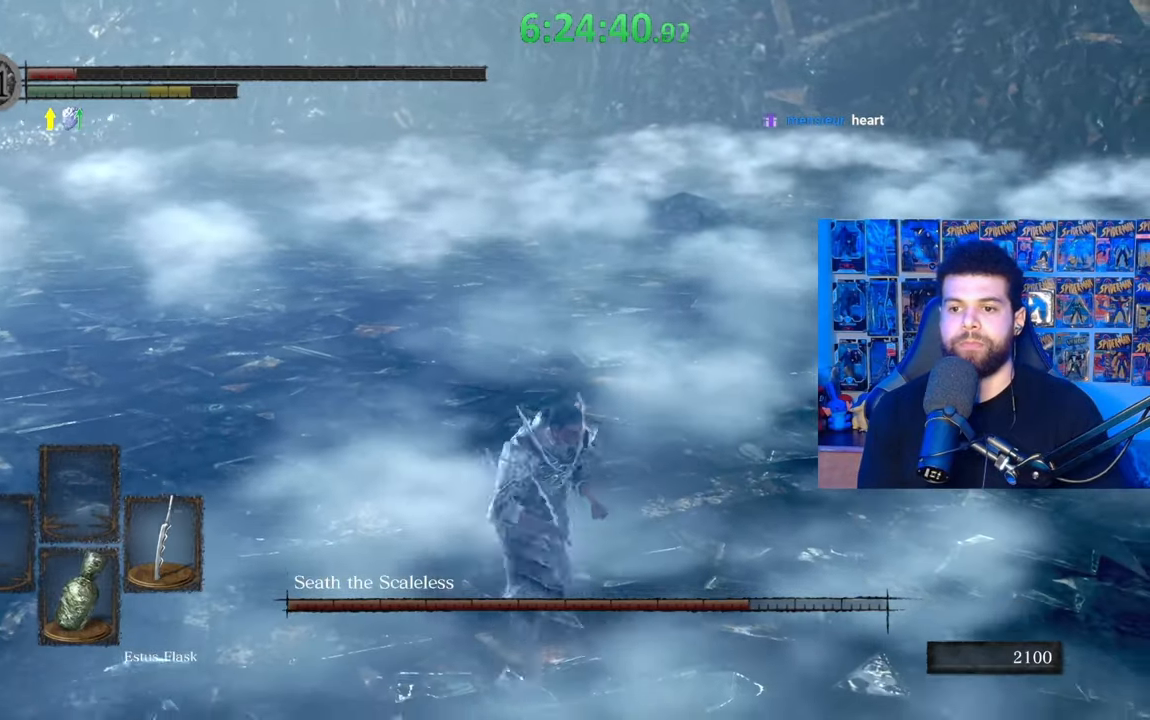
{"buttons": ["B"], "left_stick": "up-right", "right_stick": "center", "events": [[83, "right_stick", "left"], [133, "right_stick", "center"], [233, "left_stick", "up-right"], [283, "right_stick", "left"], [367, "right_stick", "center"]]}
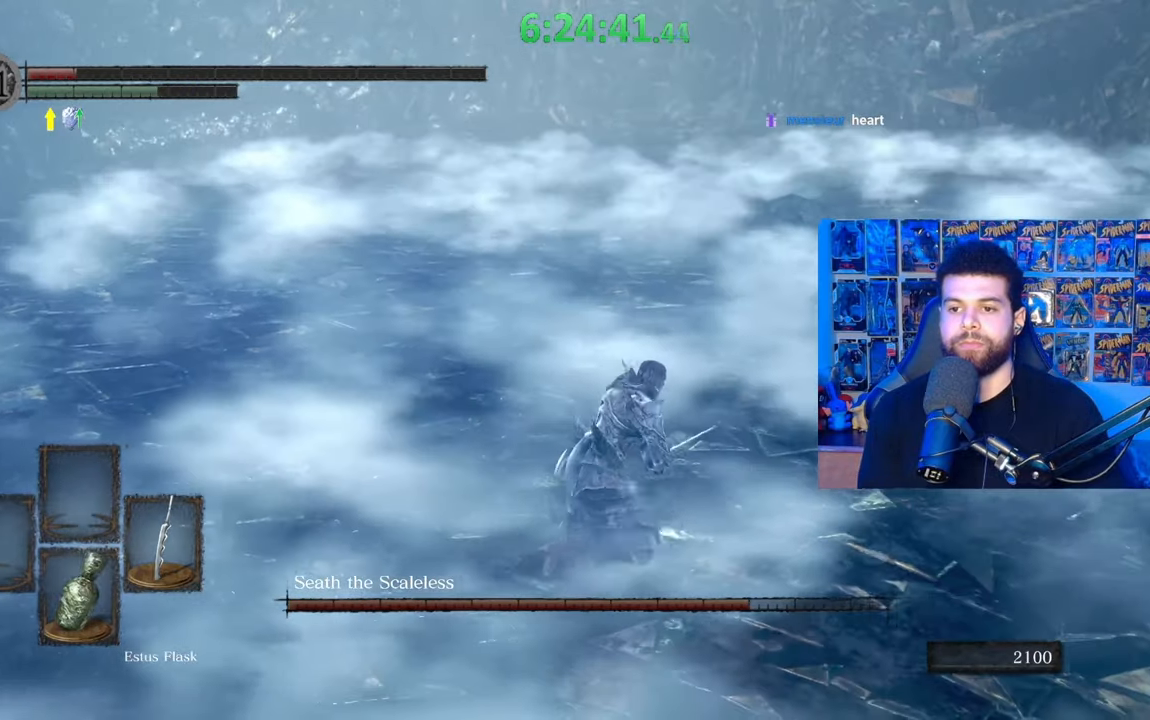
{"buttons": ["B"], "left_stick": "up-right", "right_stick": "left", "events": [[83, "right_stick", "left"], [183, "right_stick", "center"], [433, "right_stick", "left"]]}
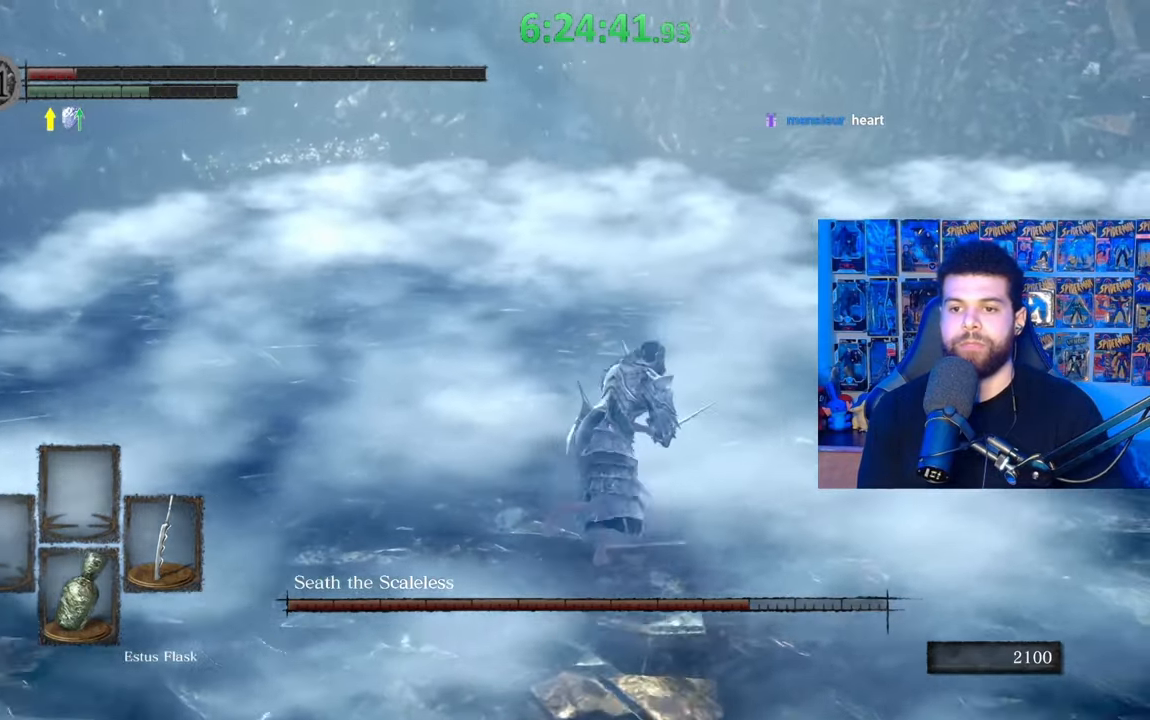
{"buttons": ["B"], "left_stick": "up", "right_stick": "down-left", "events": [[17, "right_stick", "center"], [283, "left_stick", "up"], [433, "right_stick", "down-left"]]}
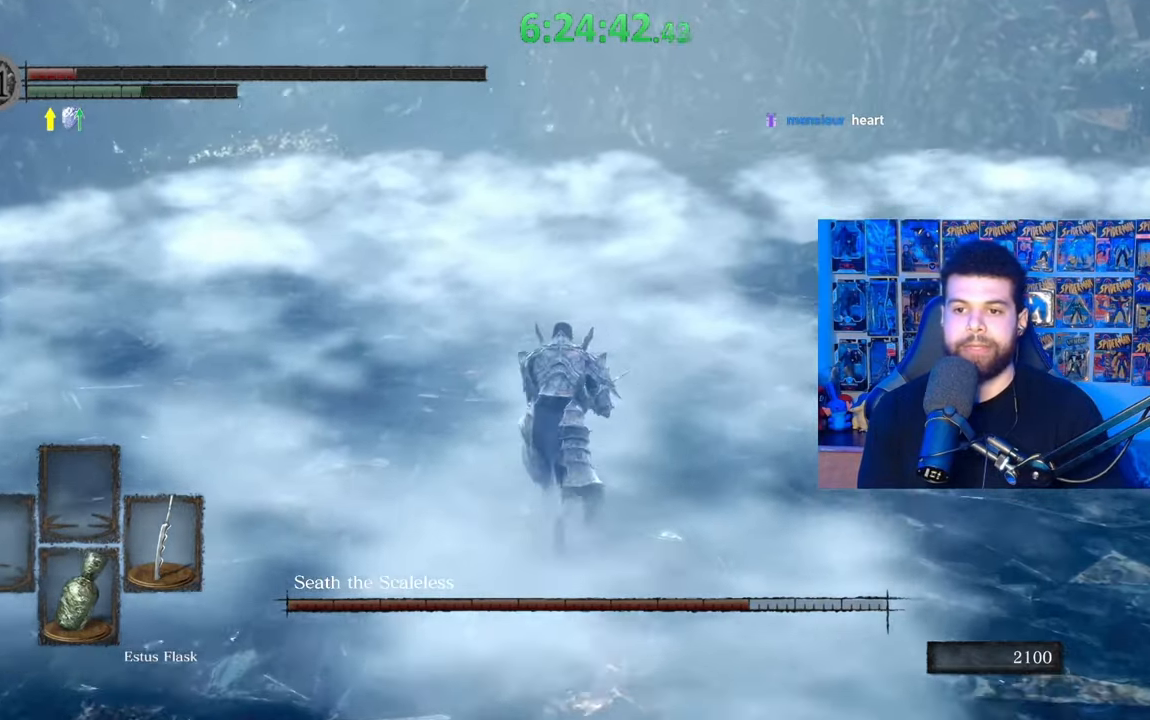
{"buttons": ["B"], "left_stick": "up", "right_stick": "center", "events": [[33, "right_stick", "center"]]}
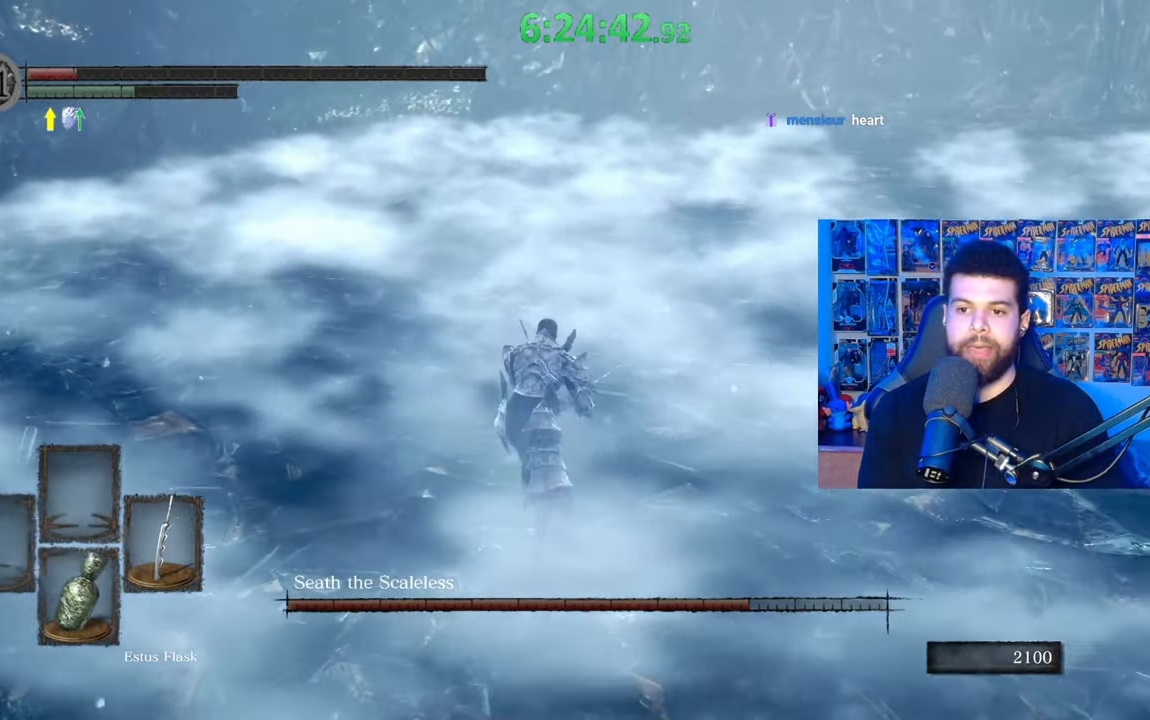
{"buttons": [], "left_stick": "up", "right_stick": "center", "events": [[67, "B", "up"], [217, "R1", "down"], [283, "R1", "up"]]}
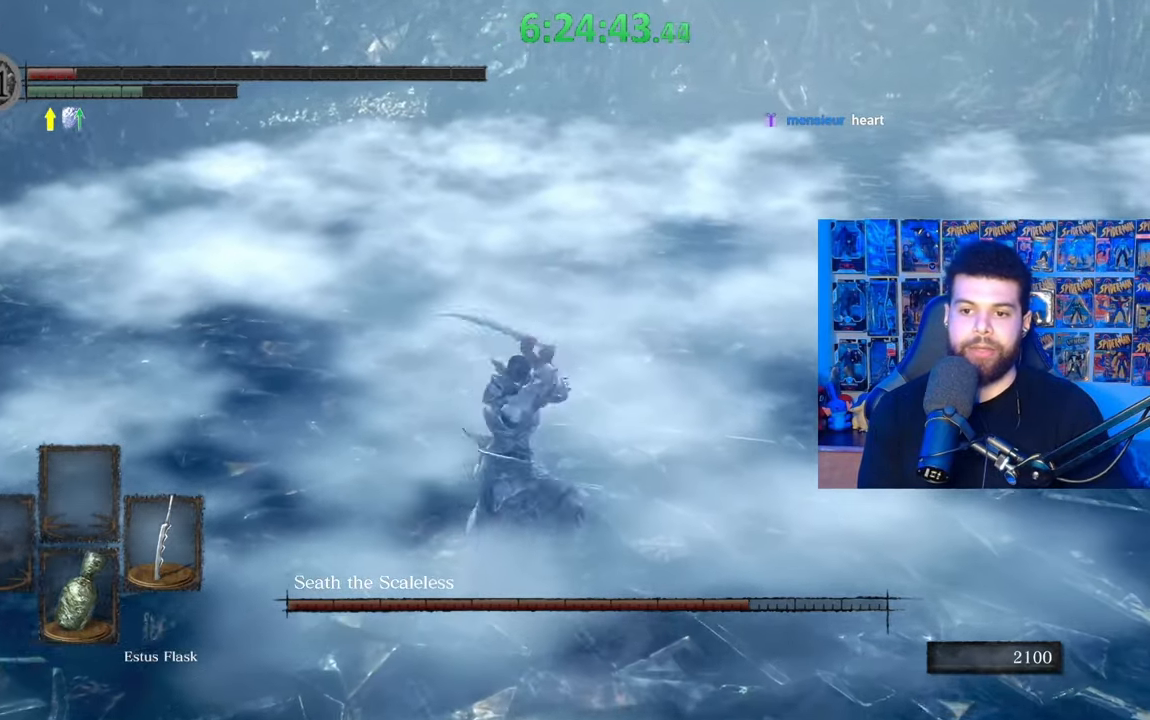
{"buttons": ["R1"], "left_stick": "up", "right_stick": "down", "events": [[133, "R1", "down"], [217, "R1", "up"], [317, "R1", "down"], [383, "R1", "up"], [433, "right_stick", "down"], [483, "R1", "down"]]}
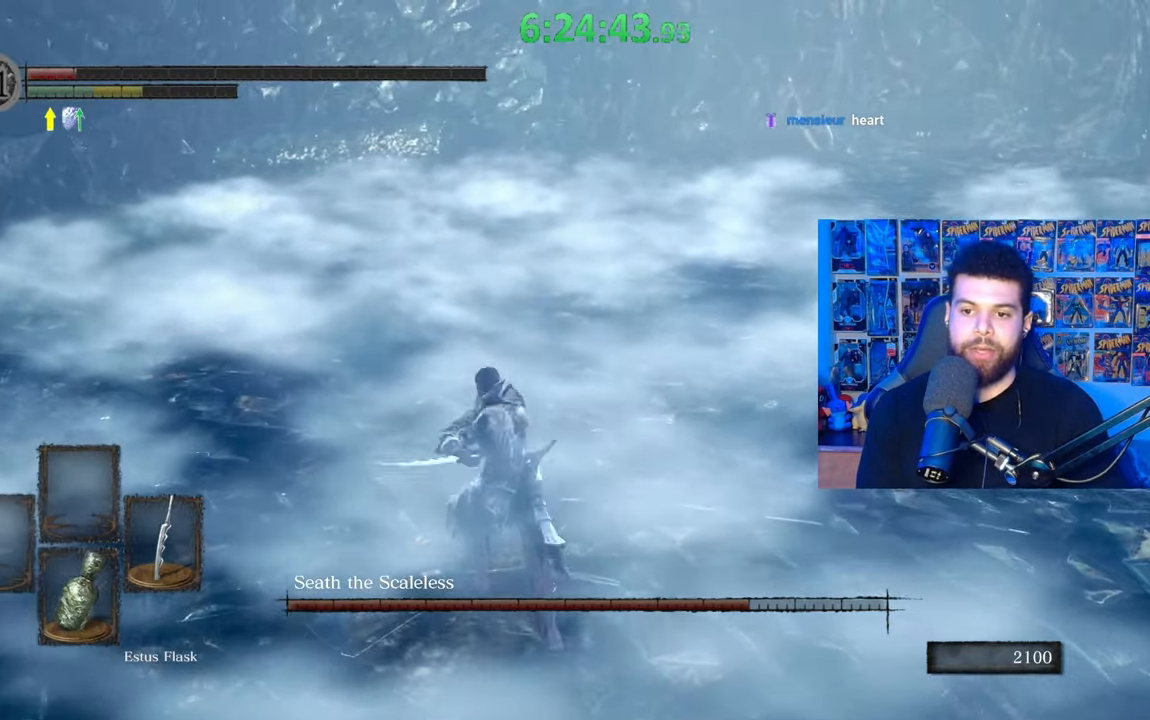
{"buttons": ["R1"], "left_stick": "up", "right_stick": "center", "events": [[33, "R1", "up"], [67, "right_stick", "center"], [133, "R1", "down"], [233, "R1", "up"], [317, "R1", "down"], [383, "R1", "up"], [483, "R1", "down"]]}
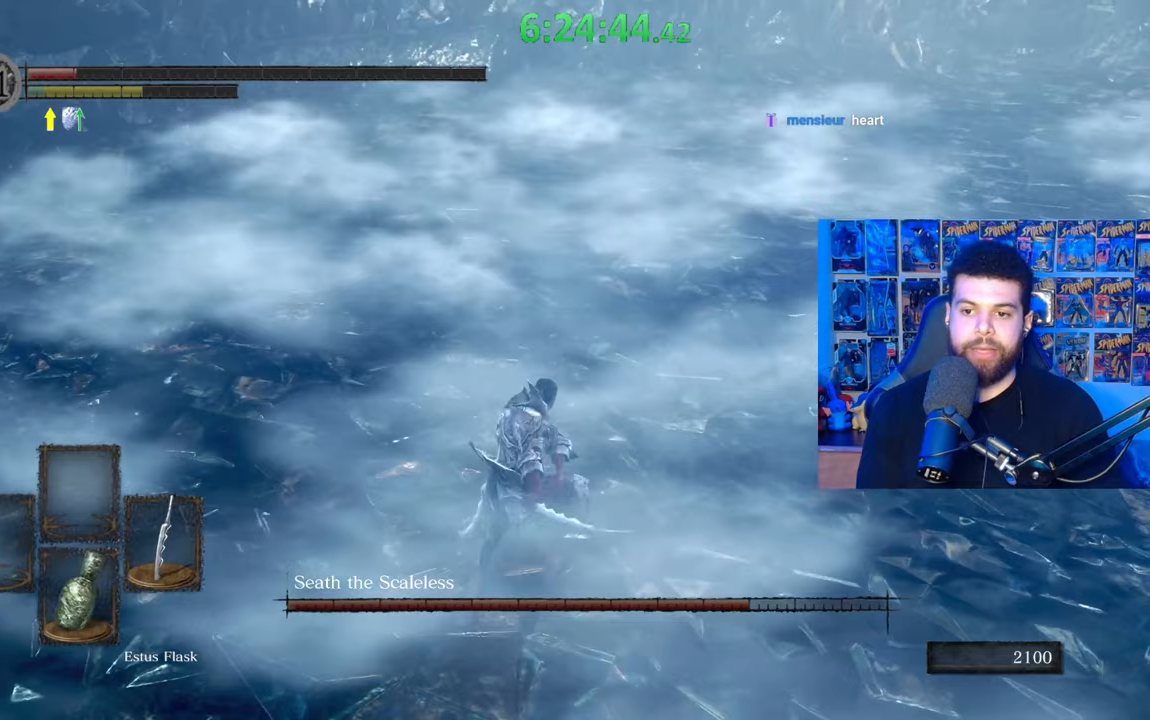
{"buttons": ["B"], "left_stick": "up-right", "right_stick": "center", "events": [[83, "R1", "up"], [317, "B", "down"], [383, "left_stick", "up-right"], [417, "B", "up"], [483, "B", "down"]]}
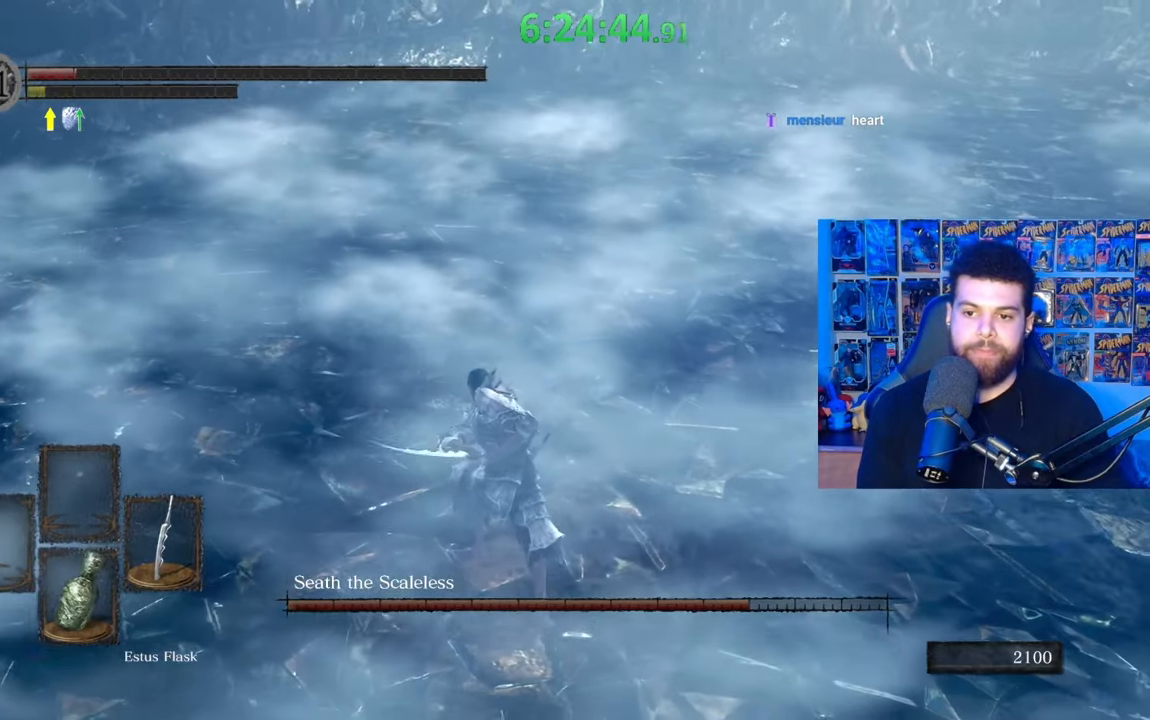
{"buttons": [], "left_stick": "right", "right_stick": "center", "events": [[67, "B", "up"], [133, "B", "down"], [167, "left_stick", "right"], [233, "B", "up"]]}
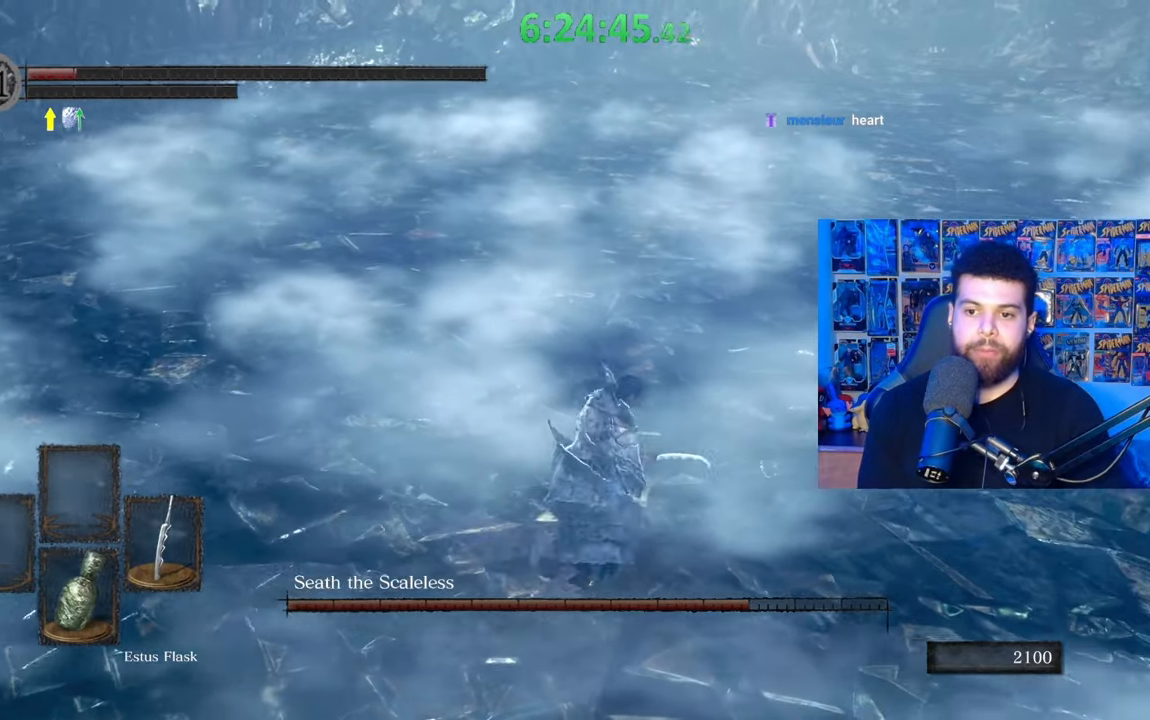
{"buttons": [], "left_stick": "up-right", "right_stick": "center", "events": [[267, "B", "down"], [333, "left_stick", "up-right"], [383, "B", "up"]]}
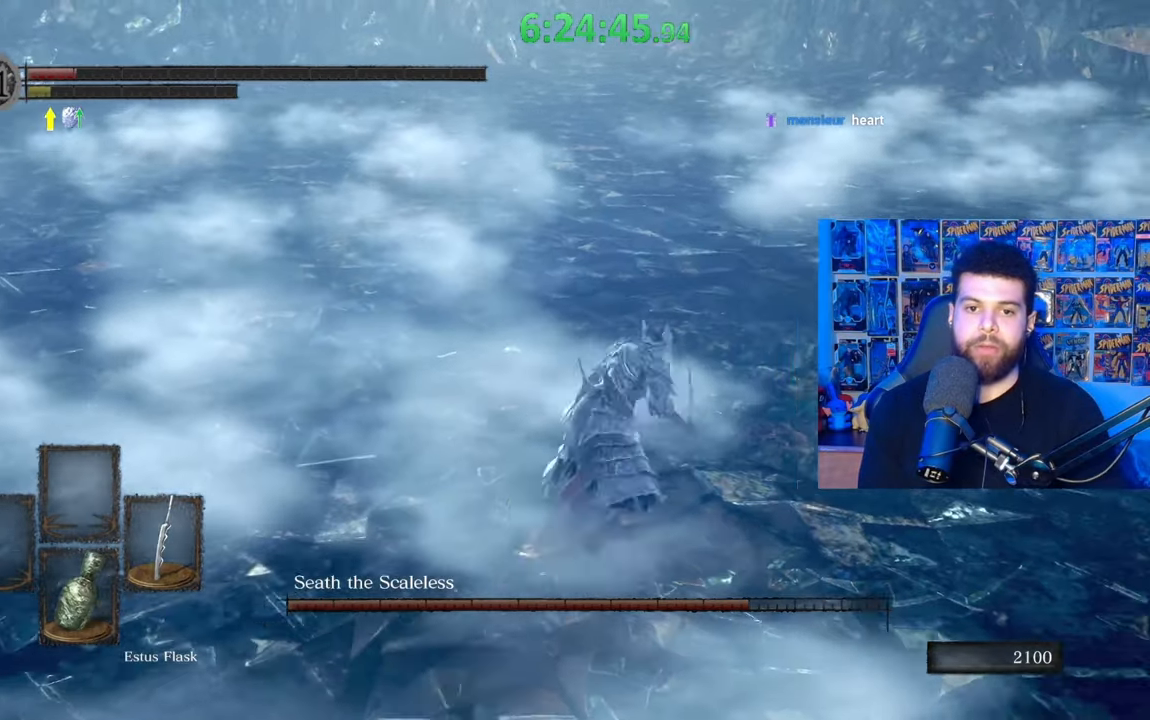
{"buttons": [], "left_stick": "down-right", "right_stick": "left", "events": [[17, "right_stick", "left"], [133, "left_stick", "center"], [383, "left_stick", "down-right"]]}
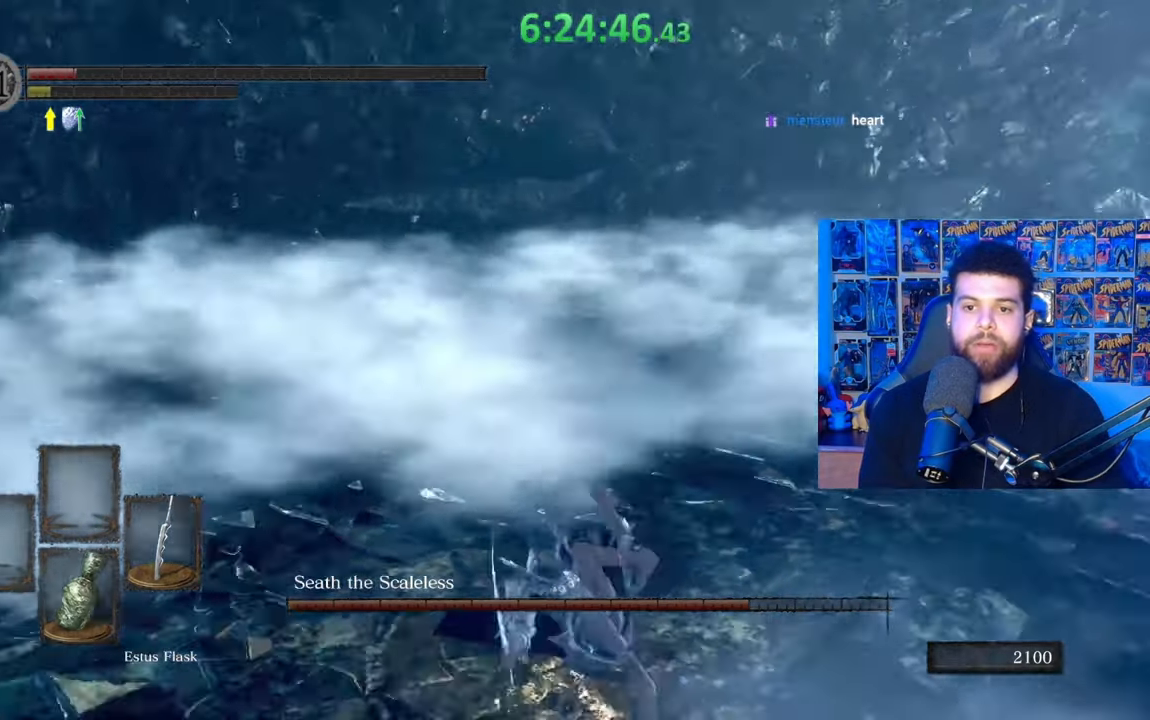
{"buttons": [], "left_stick": "down-right", "right_stick": "center", "events": [[117, "right_stick", "center"]]}
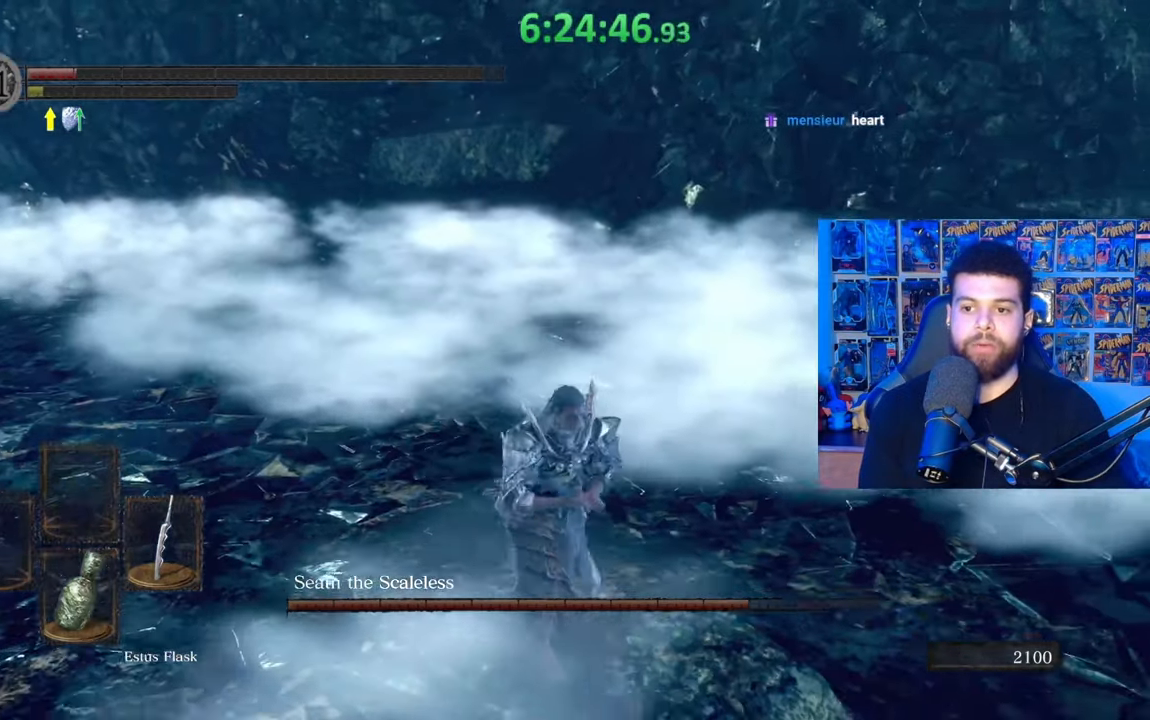
{"buttons": [], "left_stick": "down", "right_stick": "center", "events": [[133, "left_stick", "down"]]}
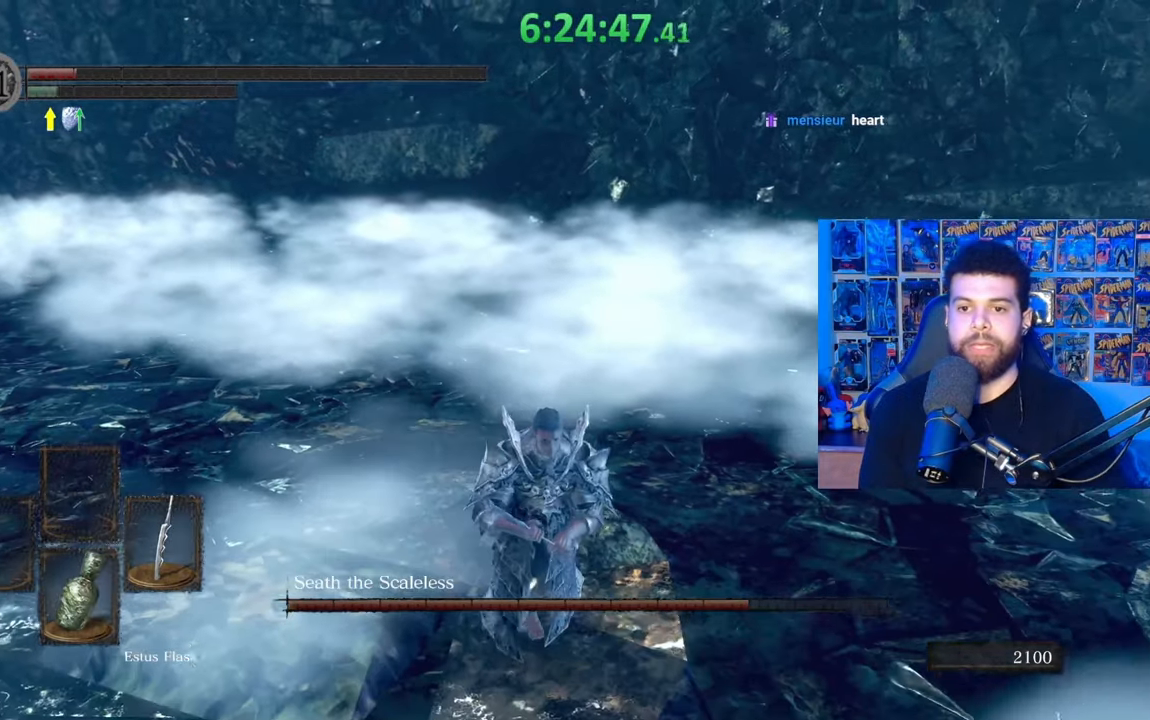
{"buttons": [], "left_stick": "down-right", "right_stick": "center", "events": [[433, "left_stick", "down-right"]]}
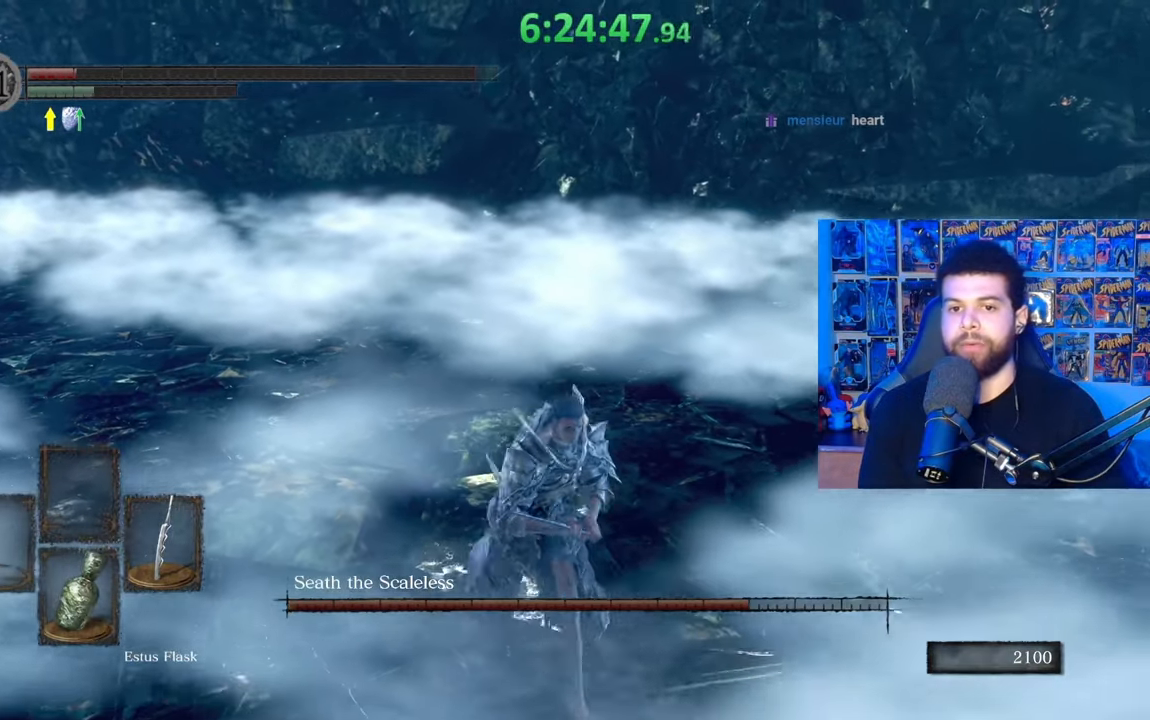
{"buttons": [], "left_stick": "right", "right_stick": "center", "events": [[283, "left_stick", "right"]]}
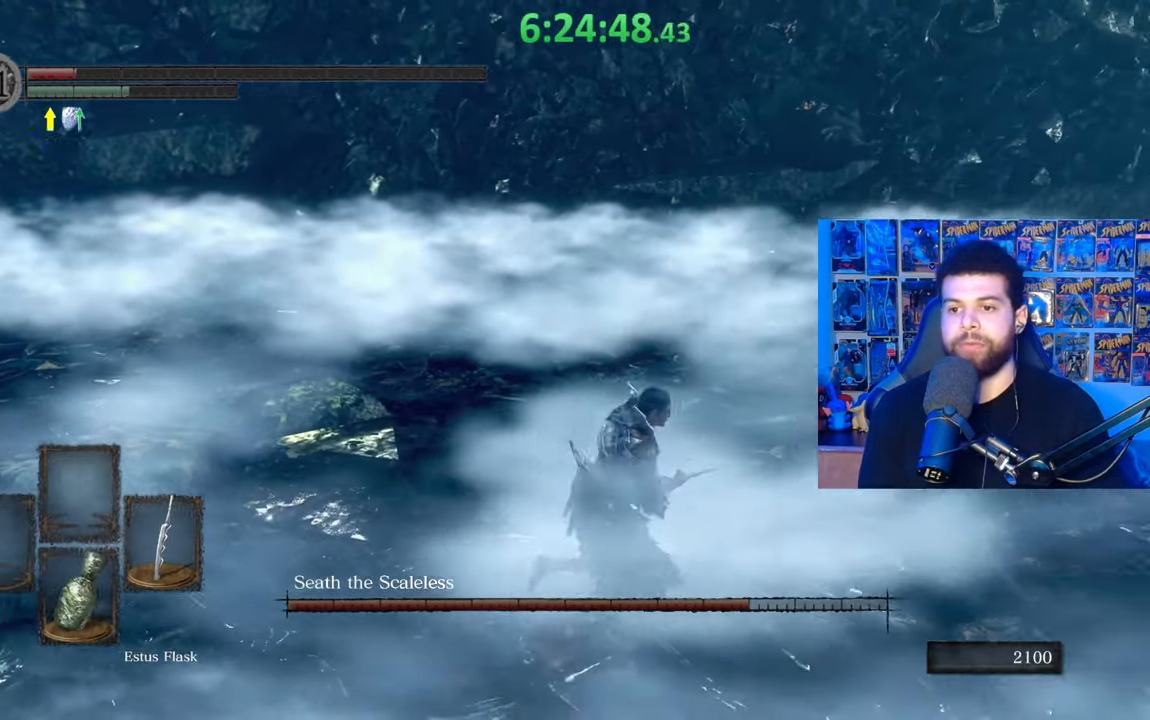
{"buttons": [], "left_stick": "right", "right_stick": "center", "events": [[33, "right_stick", "left"], [217, "right_stick", "center"]]}
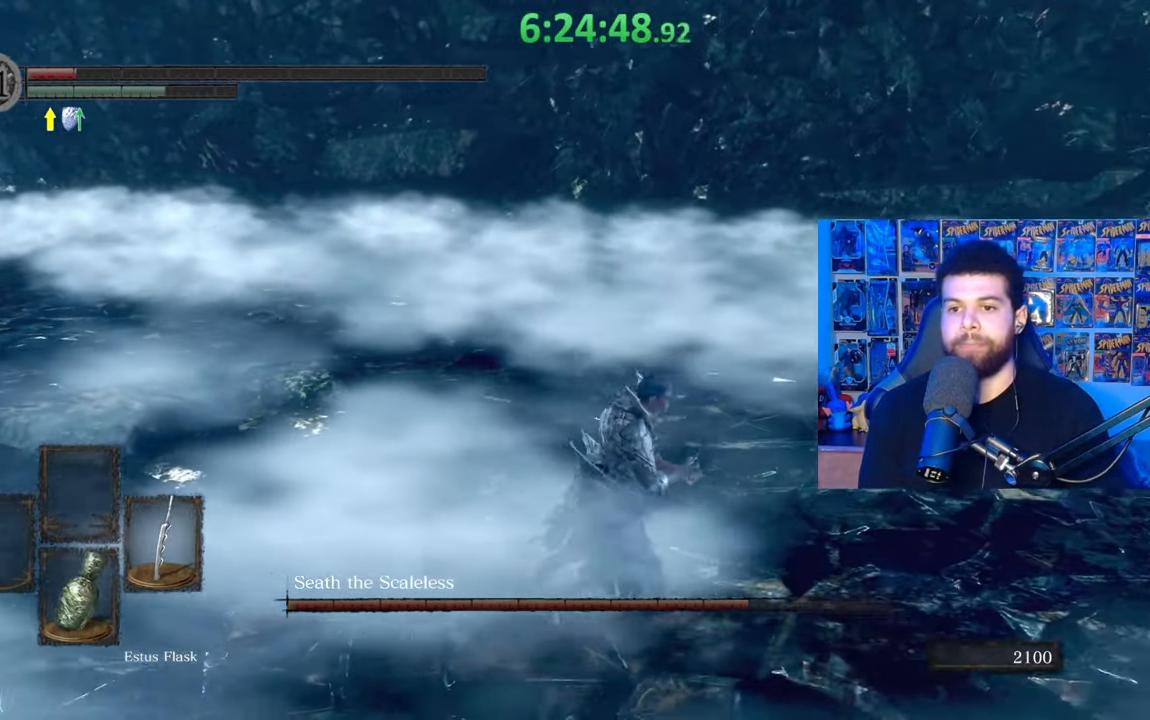
{"buttons": [], "left_stick": "down", "right_stick": "up-right", "events": [[33, "right_stick", "left"], [183, "right_stick", "center"], [283, "left_stick", "down-right"], [417, "left_stick", "down"], [433, "right_stick", "up-right"]]}
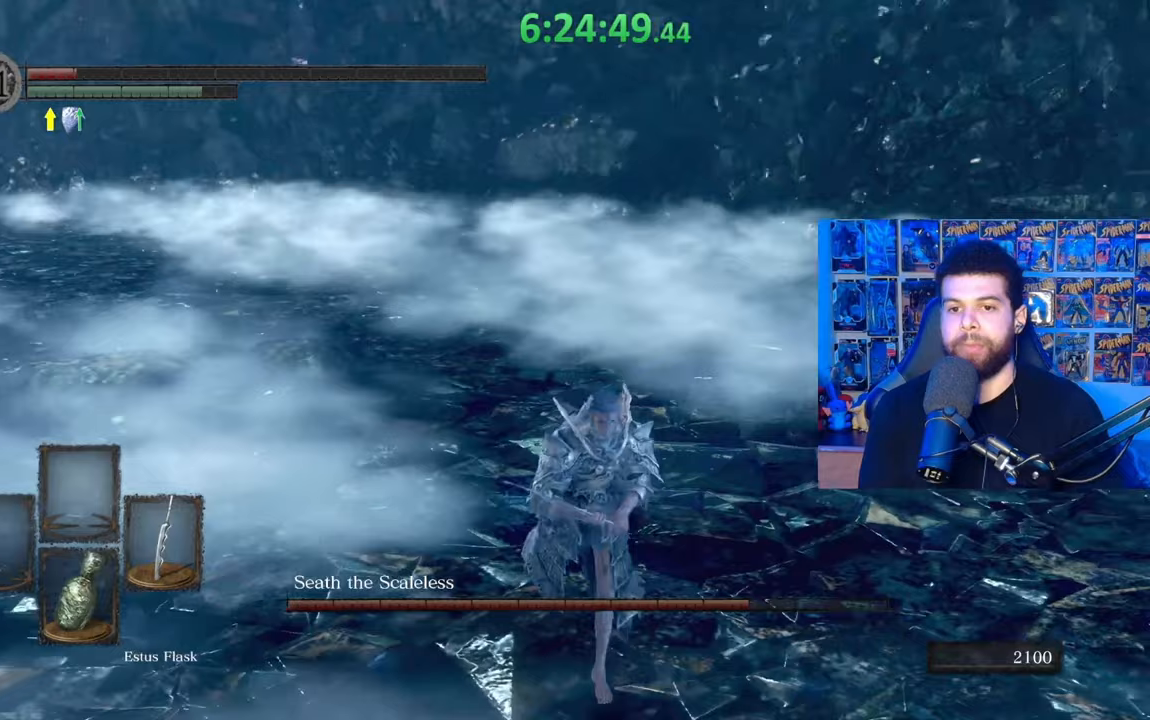
{"buttons": ["B"], "left_stick": "left", "right_stick": "center", "events": [[17, "right_stick", "center"], [33, "left_stick", "down-left"], [133, "B", "down"], [233, "left_stick", "left"]]}